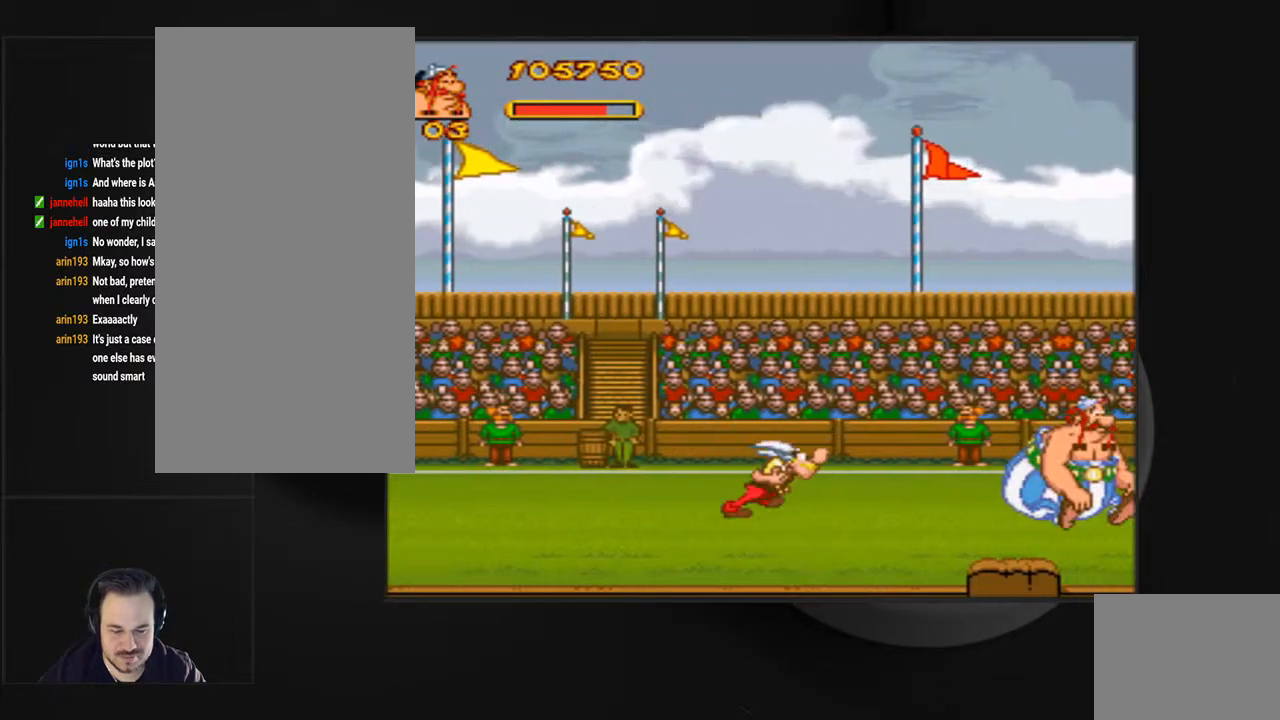
Gameplay with a controller (PlayStation layout); each line is a JSON object with the inputs held at the frame after it. "events" lists button and stick changes between this image and that frame as [ms after this image, input, new state], when the widget could be followed in between. Not read: L3 R3 left_stick right_stick.
{"buttons": ["DPAD_RIGHT"], "events": []}
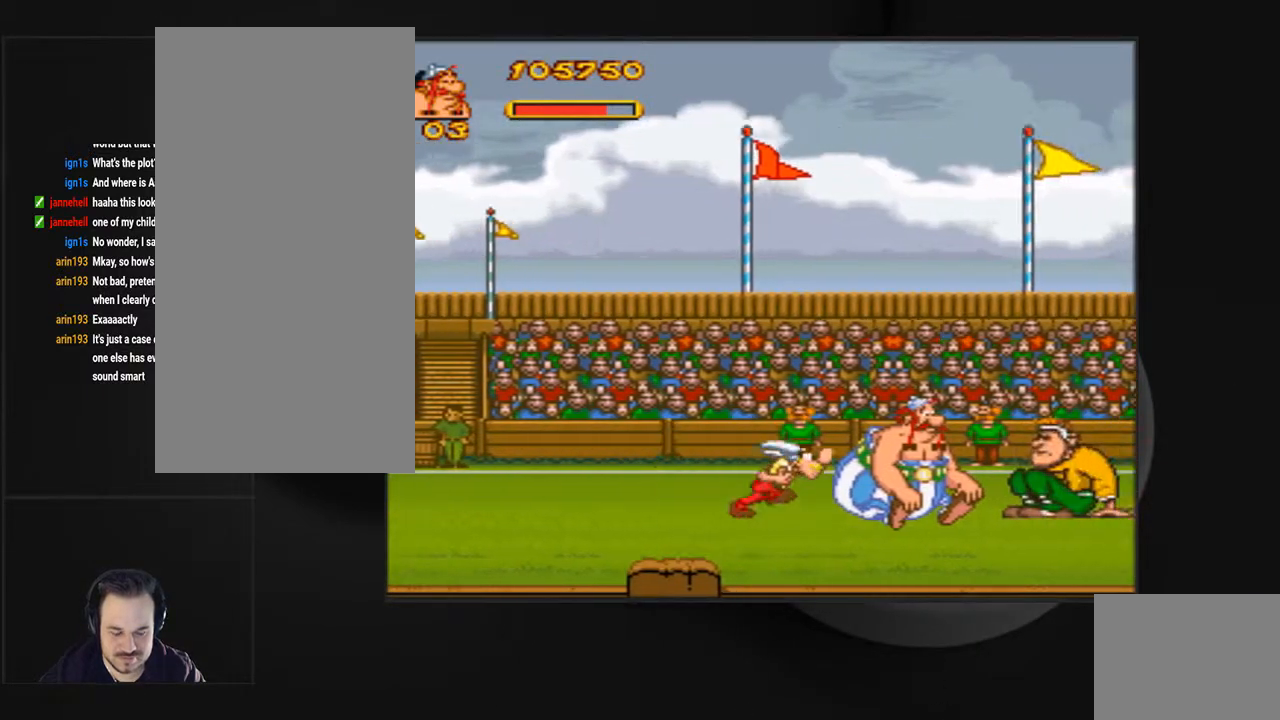
{"buttons": ["DPAD_RIGHT"], "events": []}
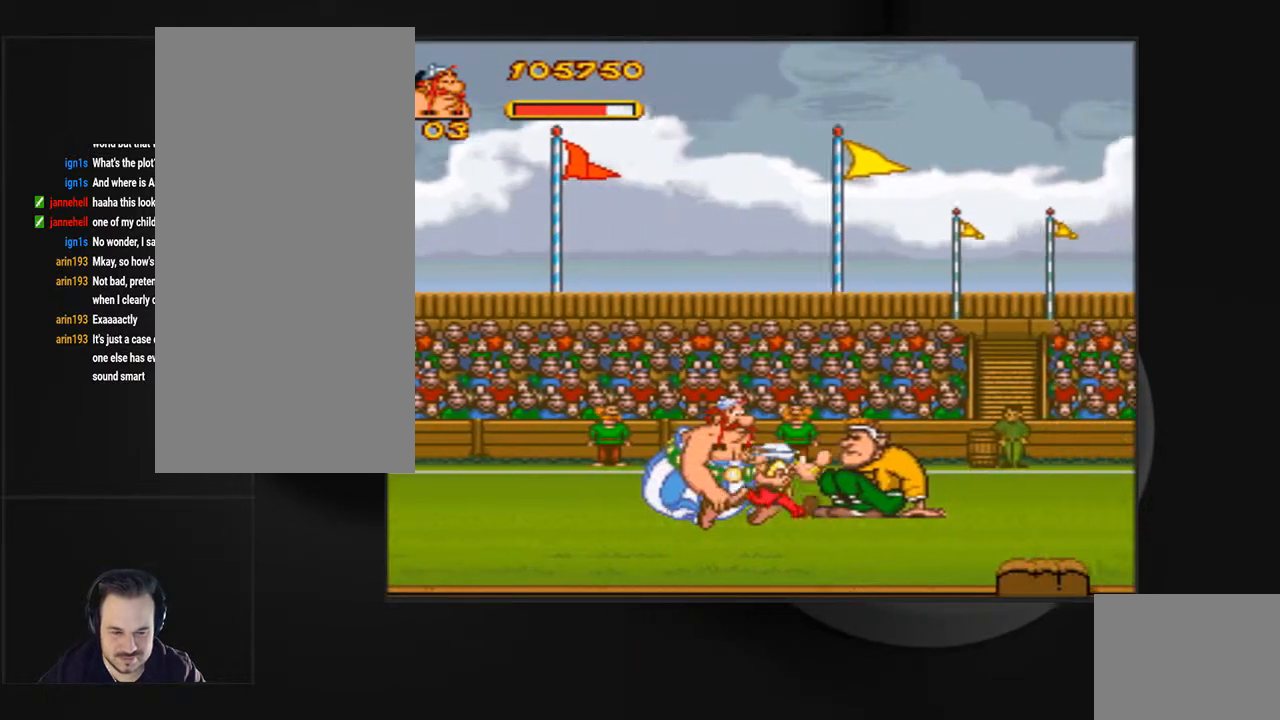
{"buttons": [], "events": [[33, "DPAD_RIGHT", "up"], [333, "DPAD_RIGHT", "down"], [467, "DPAD_RIGHT", "up"]]}
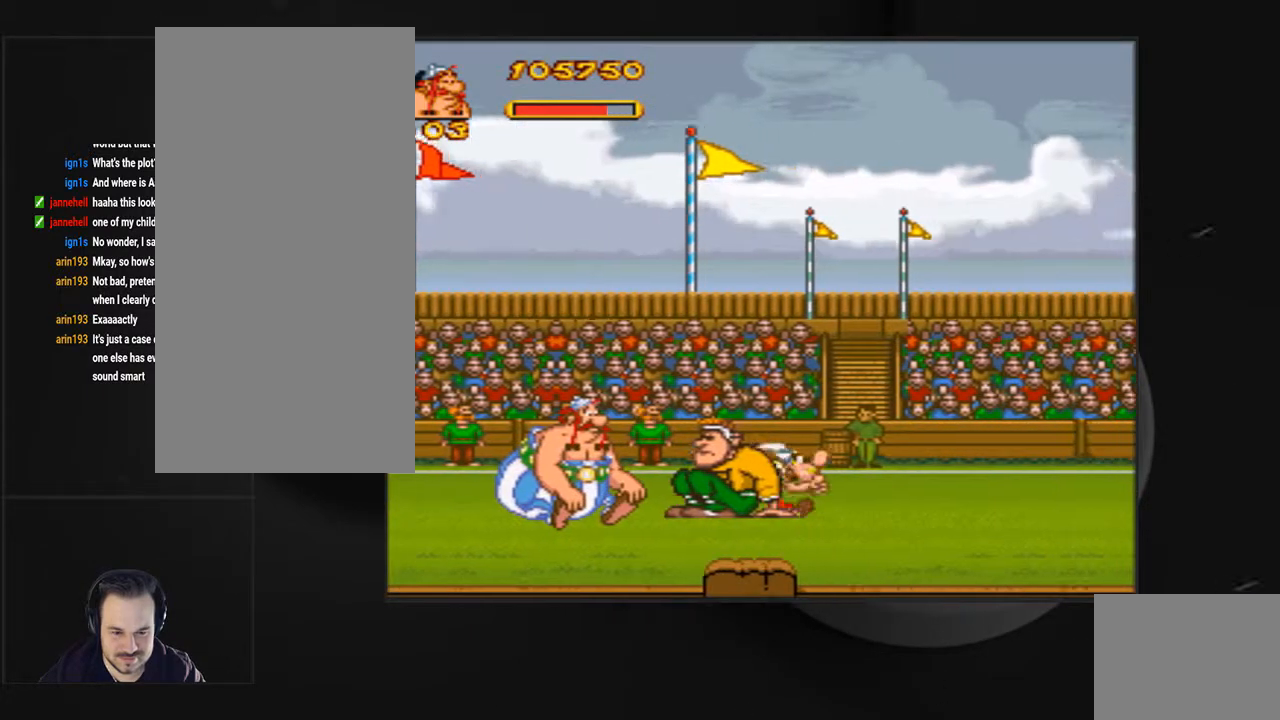
{"buttons": [], "events": [[167, "DPAD_RIGHT", "down"], [267, "DPAD_RIGHT", "up"]]}
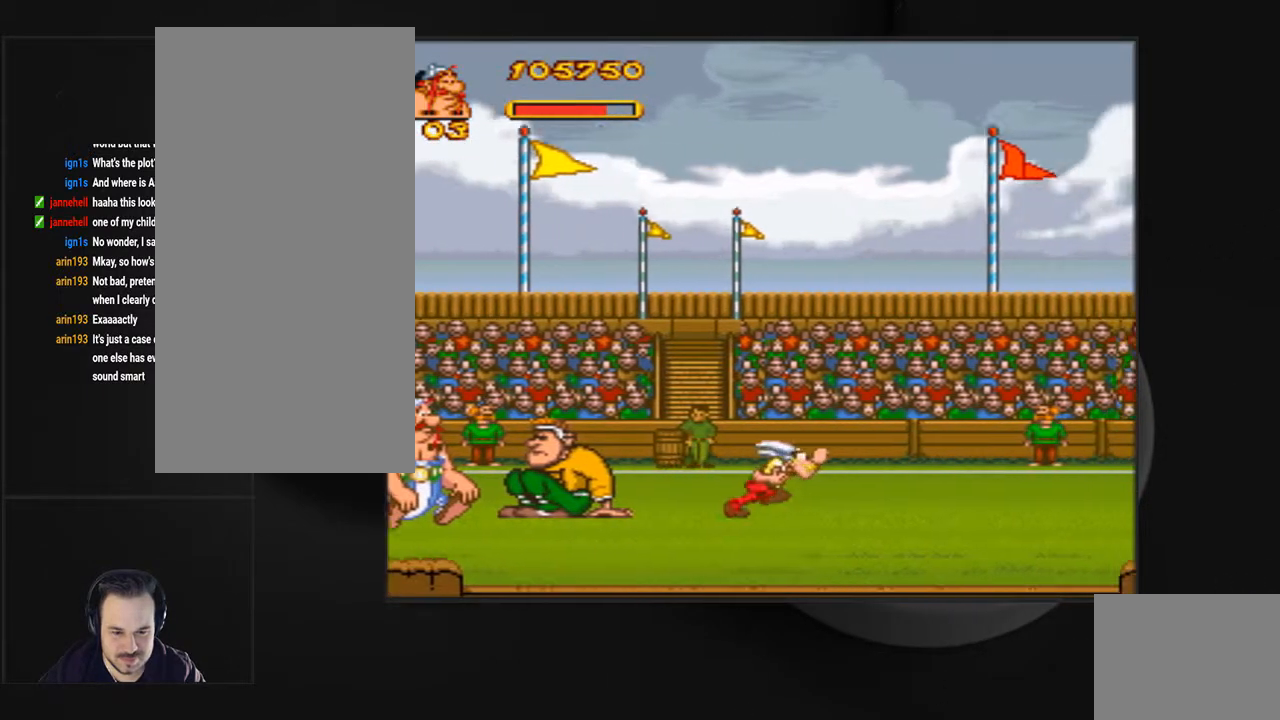
{"buttons": [], "events": []}
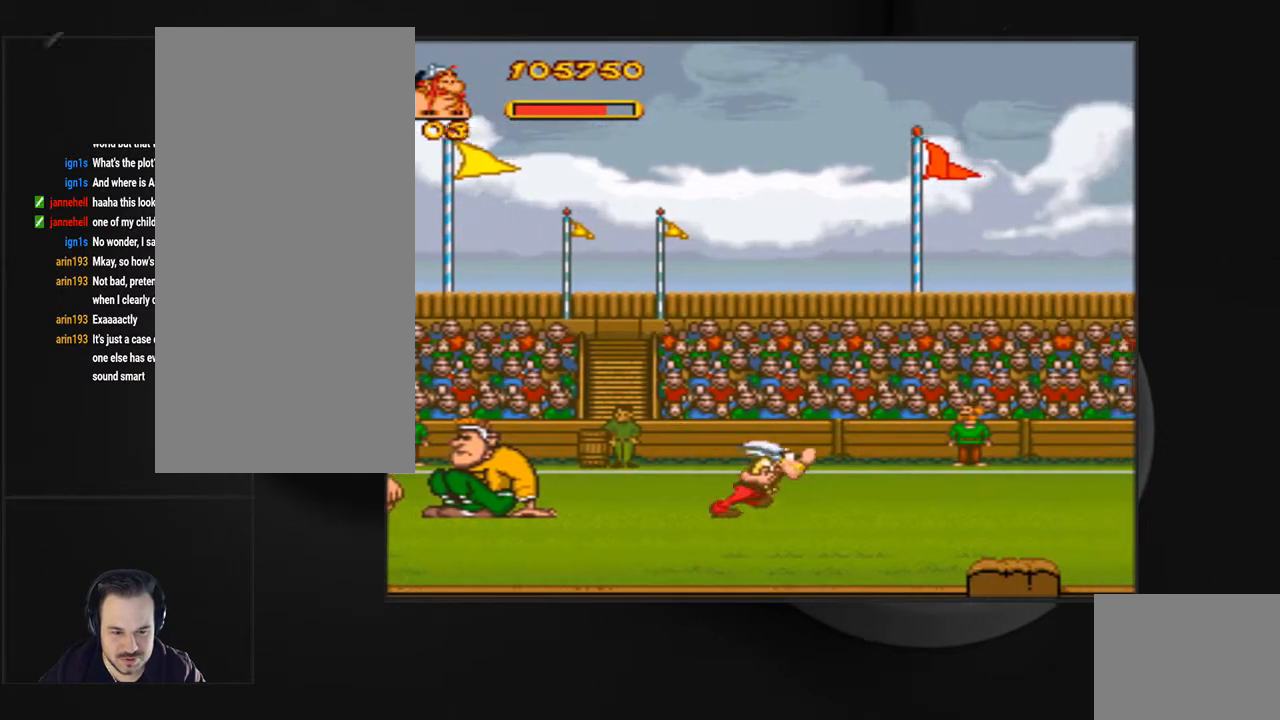
{"buttons": [], "events": [[133, "DPAD_RIGHT", "down"], [267, "DPAD_RIGHT", "up"]]}
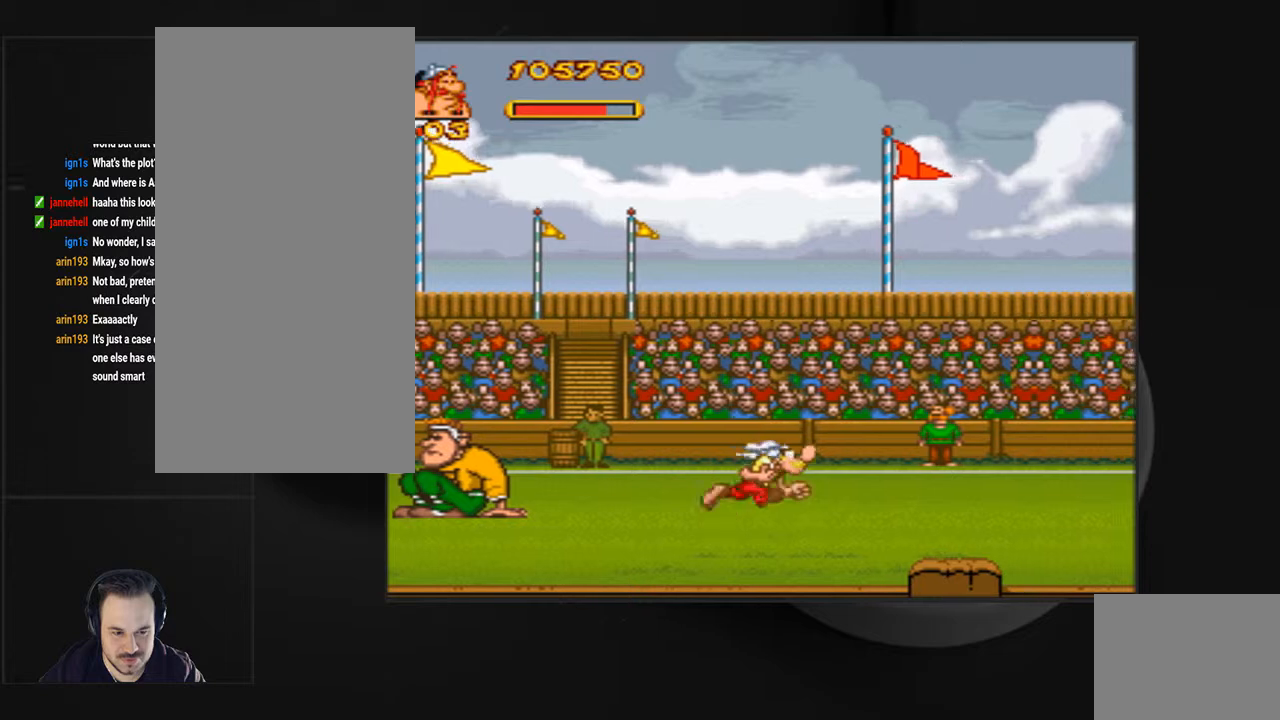
{"buttons": [], "events": [[33, "DPAD_RIGHT", "down"], [167, "DPAD_RIGHT", "up"], [333, "DPAD_RIGHT", "down"], [500, "DPAD_RIGHT", "up"]]}
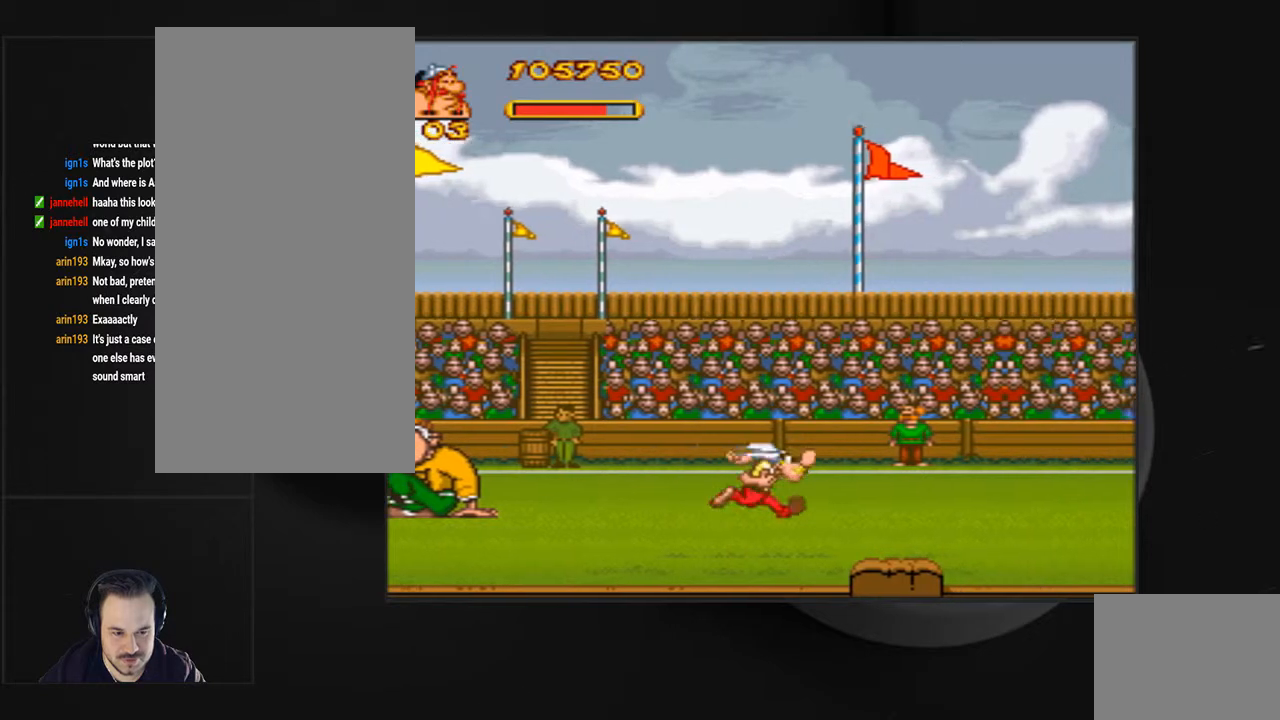
{"buttons": [], "events": [[233, "DPAD_RIGHT", "down"], [367, "DPAD_RIGHT", "up"]]}
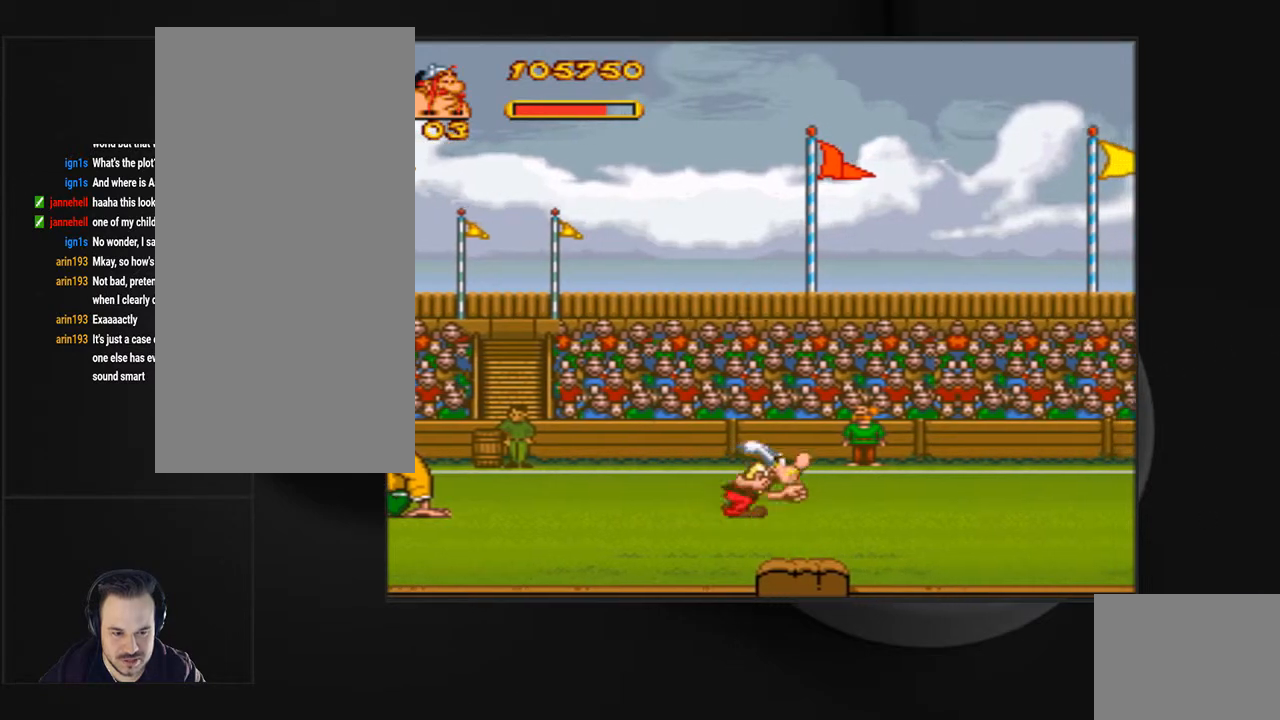
{"buttons": ["DPAD_RIGHT"], "events": [[133, "DPAD_RIGHT", "down"], [267, "DPAD_RIGHT", "up"], [500, "DPAD_RIGHT", "down"]]}
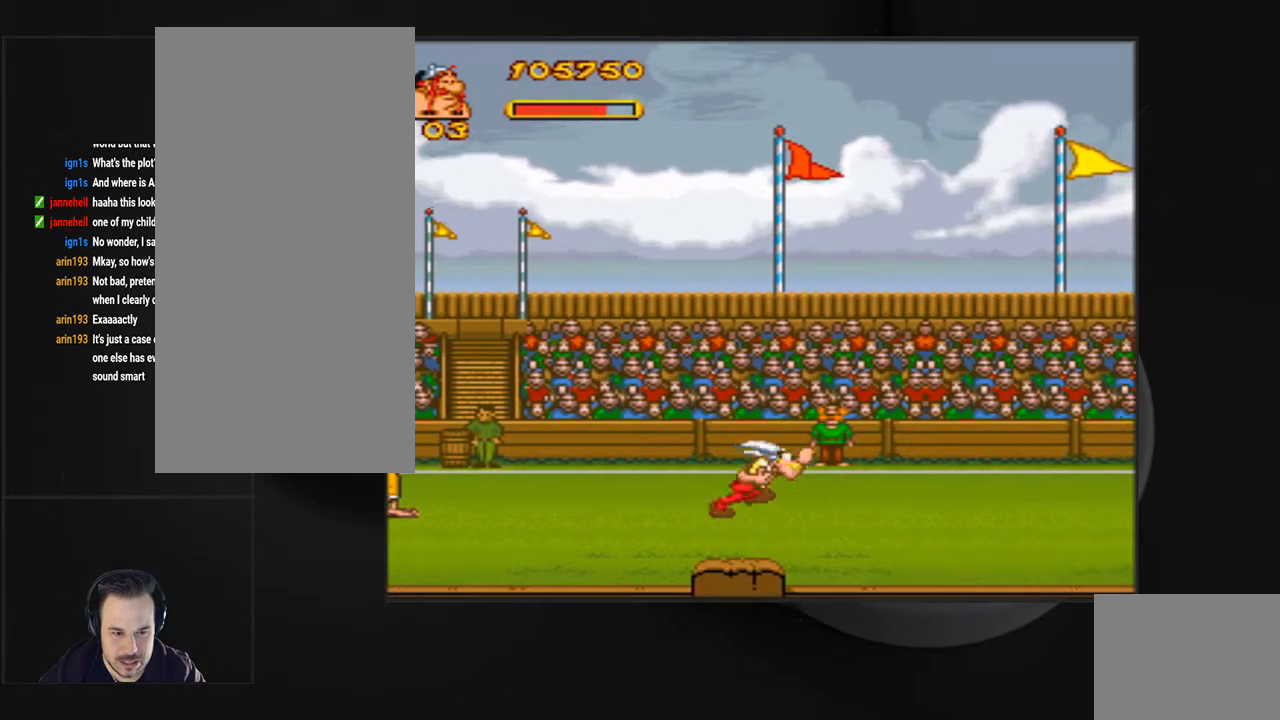
{"buttons": [], "events": [[100, "DPAD_RIGHT", "up"], [333, "DPAD_RIGHT", "down"], [433, "DPAD_RIGHT", "up"]]}
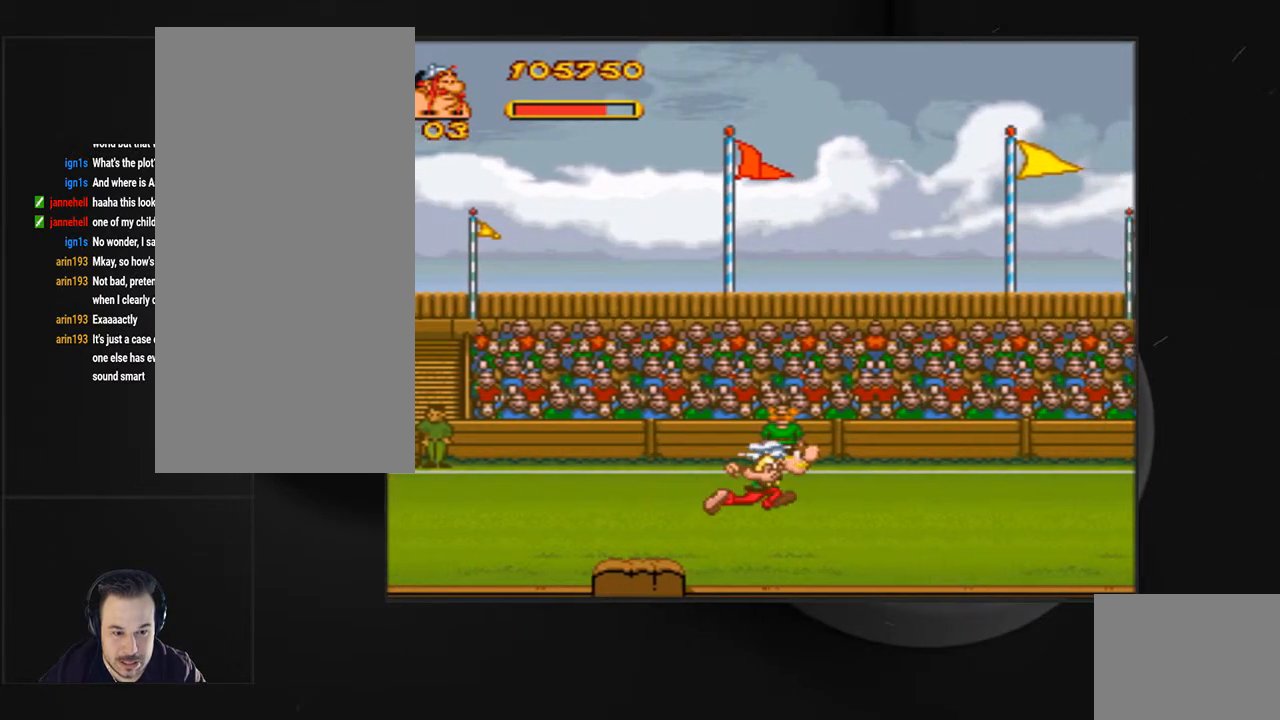
{"buttons": ["DPAD_RIGHT"], "events": [[167, "DPAD_RIGHT", "down"], [267, "DPAD_RIGHT", "up"], [433, "DPAD_RIGHT", "down"]]}
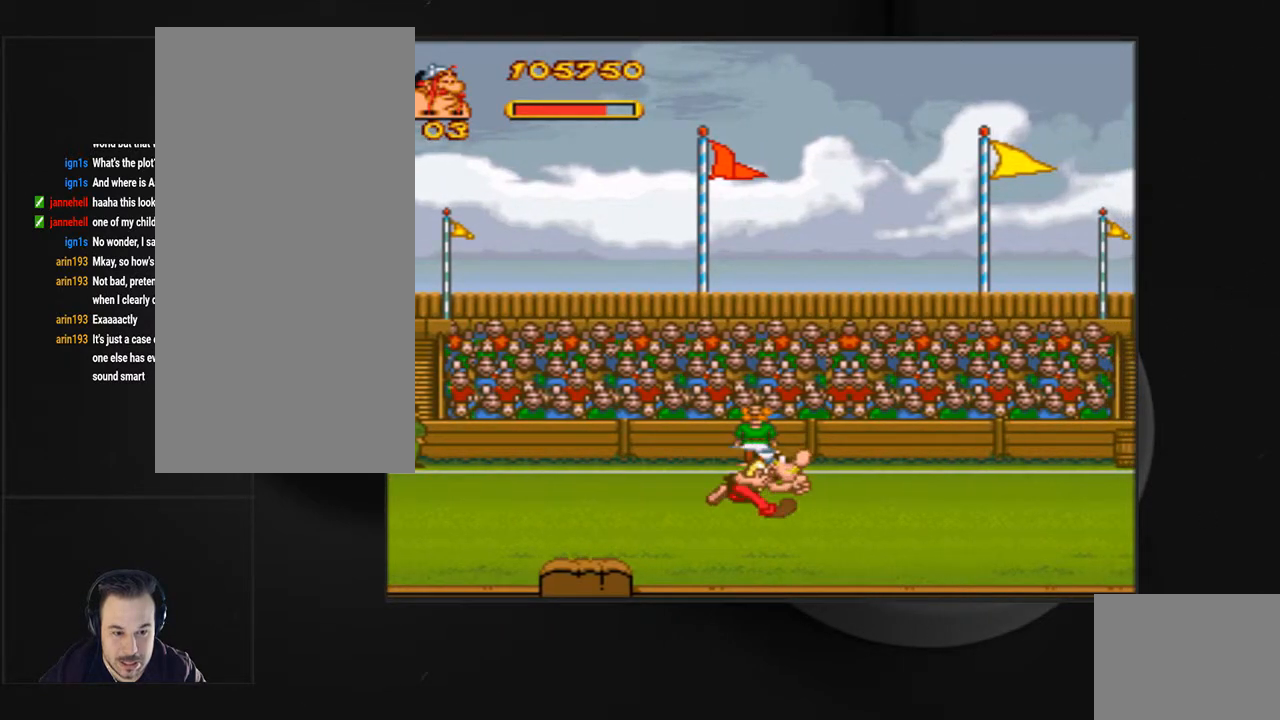
{"buttons": [], "events": [[67, "DPAD_RIGHT", "up"], [167, "DPAD_RIGHT", "down"], [267, "DPAD_RIGHT", "up"], [367, "DPAD_RIGHT", "down"], [500, "DPAD_RIGHT", "up"]]}
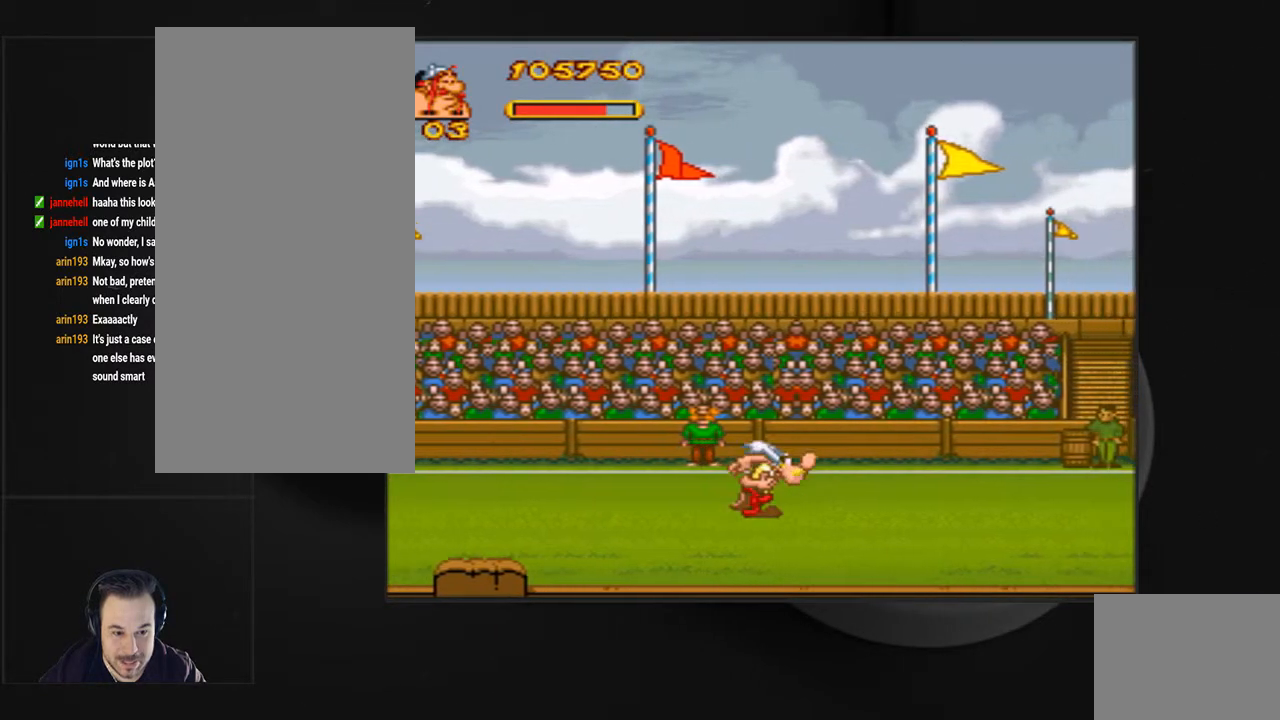
{"buttons": [], "events": []}
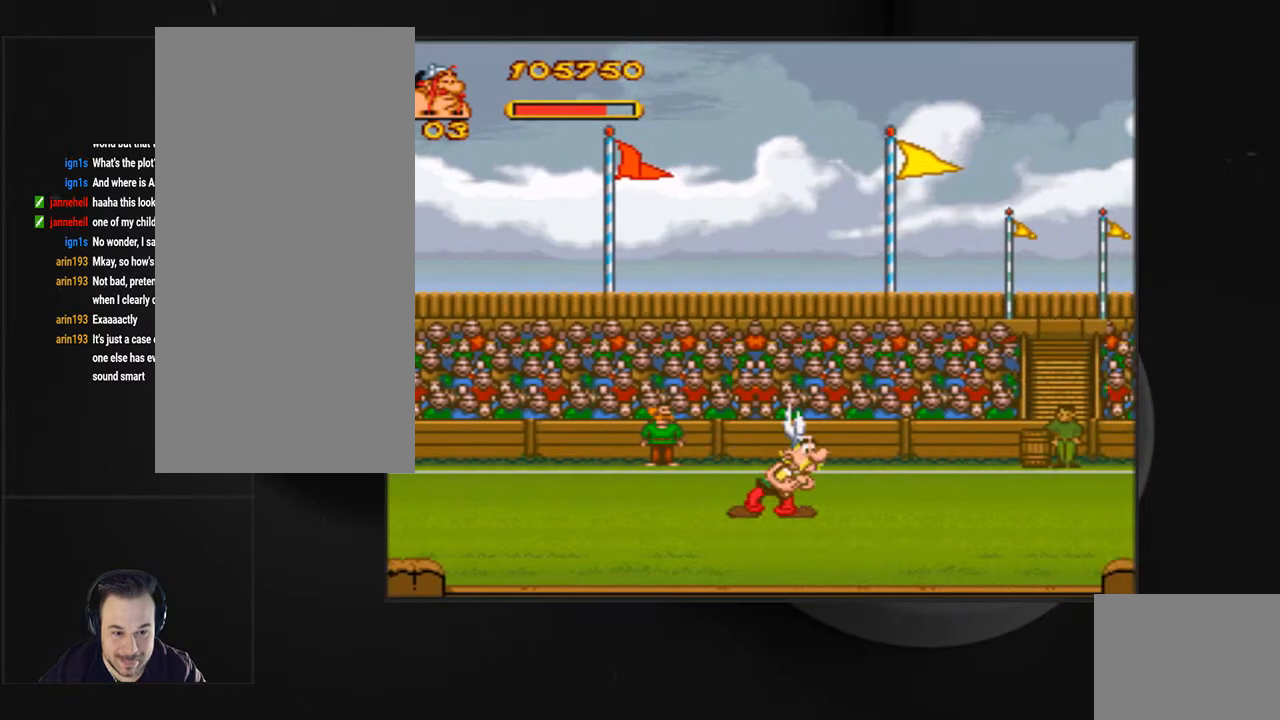
{"buttons": [], "events": [[133, "DPAD_RIGHT", "down"], [233, "DPAD_RIGHT", "up"]]}
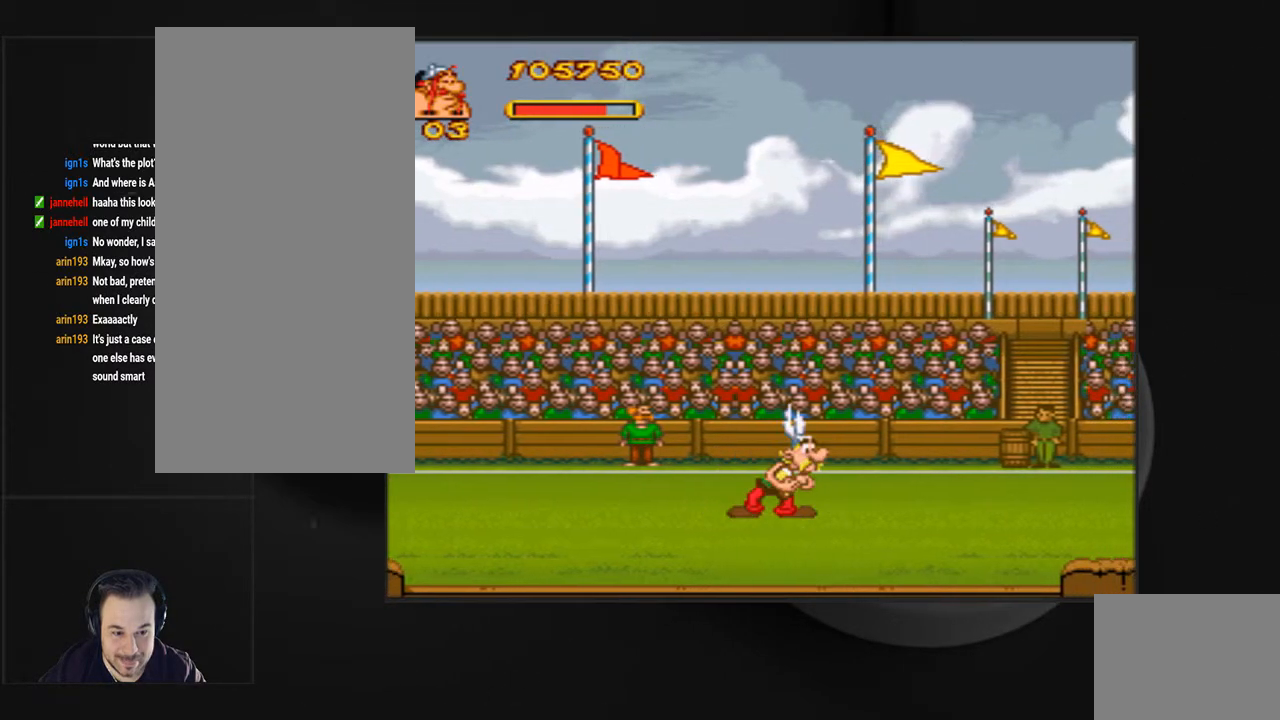
{"buttons": ["DPAD_RIGHT"]}
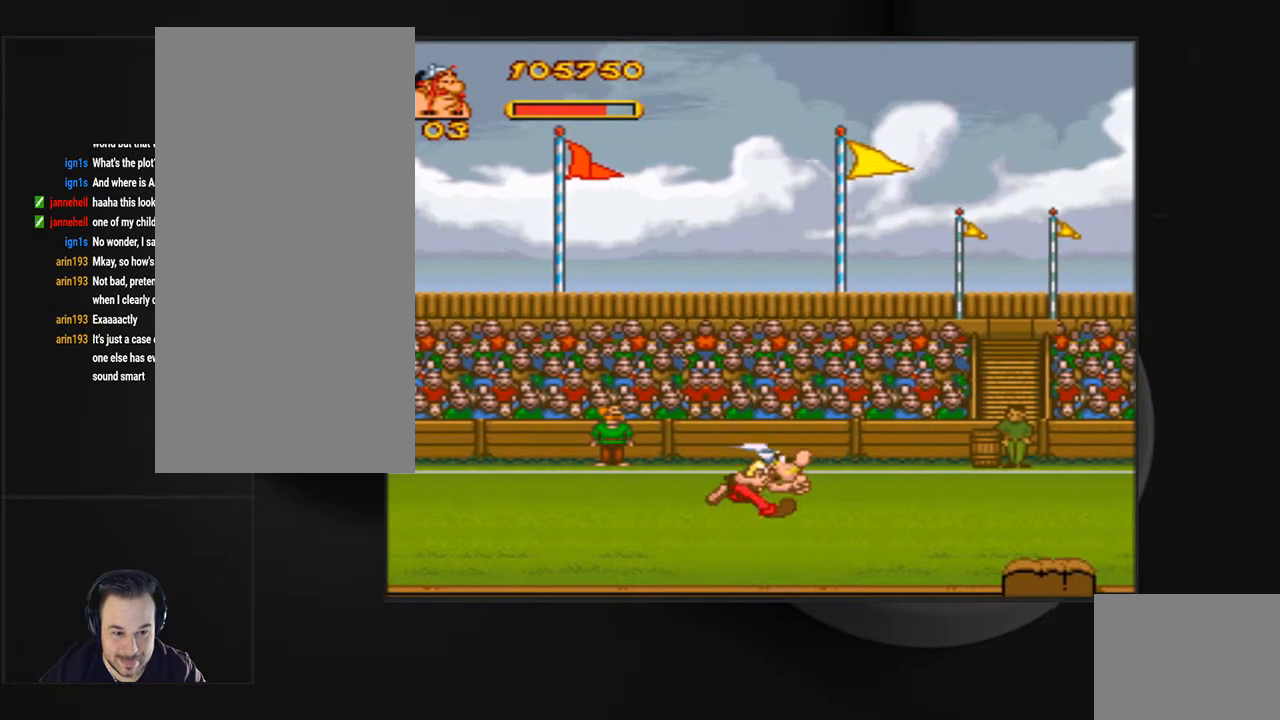
{"buttons": ["DPAD_RIGHT"], "events": [[67, "DPAD_RIGHT", "up"], [200, "DPAD_RIGHT", "down"], [333, "DPAD_RIGHT", "up"], [467, "DPAD_RIGHT", "down"]]}
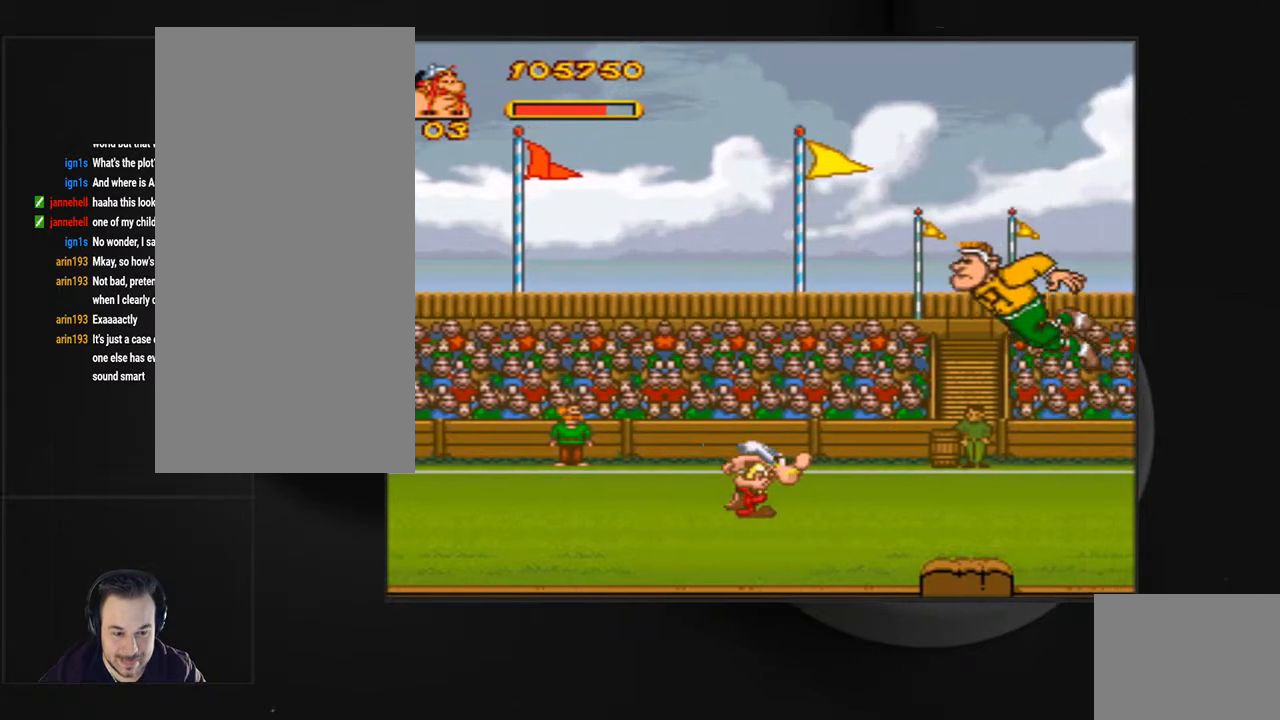
{"buttons": [], "events": [[67, "DPAD_RIGHT", "up"], [333, "DPAD_LEFT", "down"], [433, "DPAD_LEFT", "up"]]}
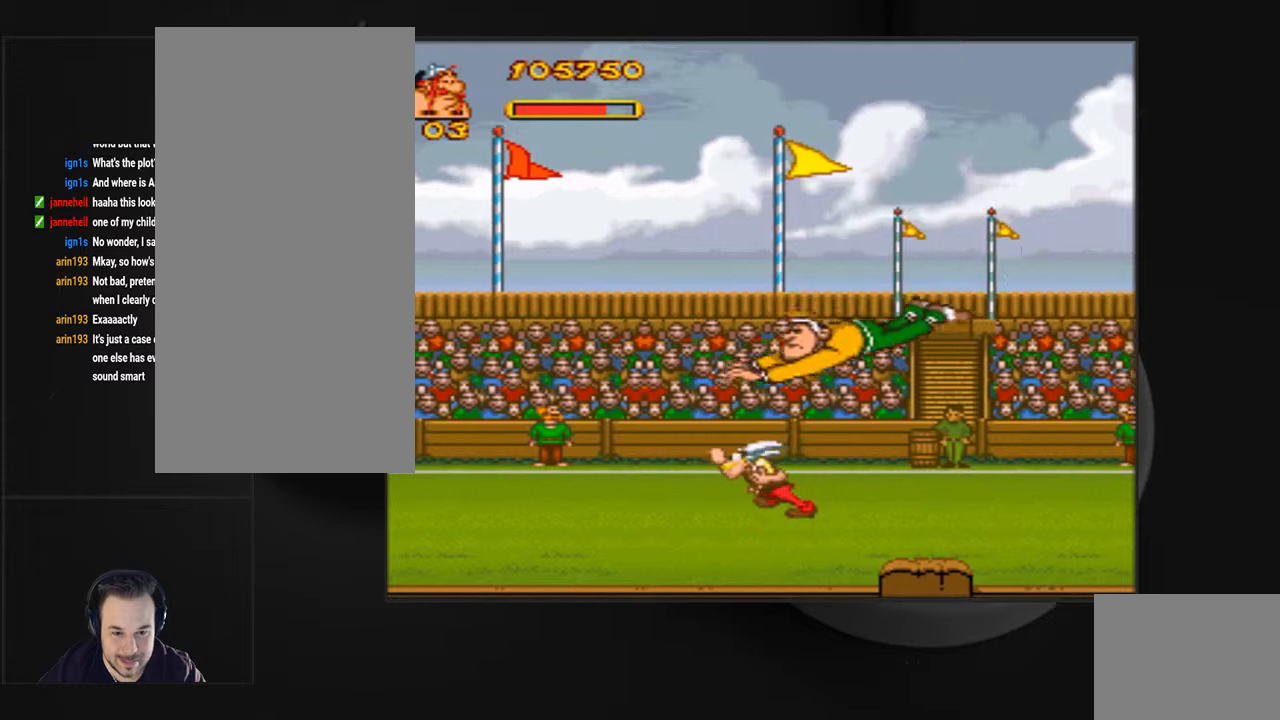
{"buttons": [], "events": [[33, "DPAD_RIGHT", "down"], [200, "DPAD_RIGHT", "up"]]}